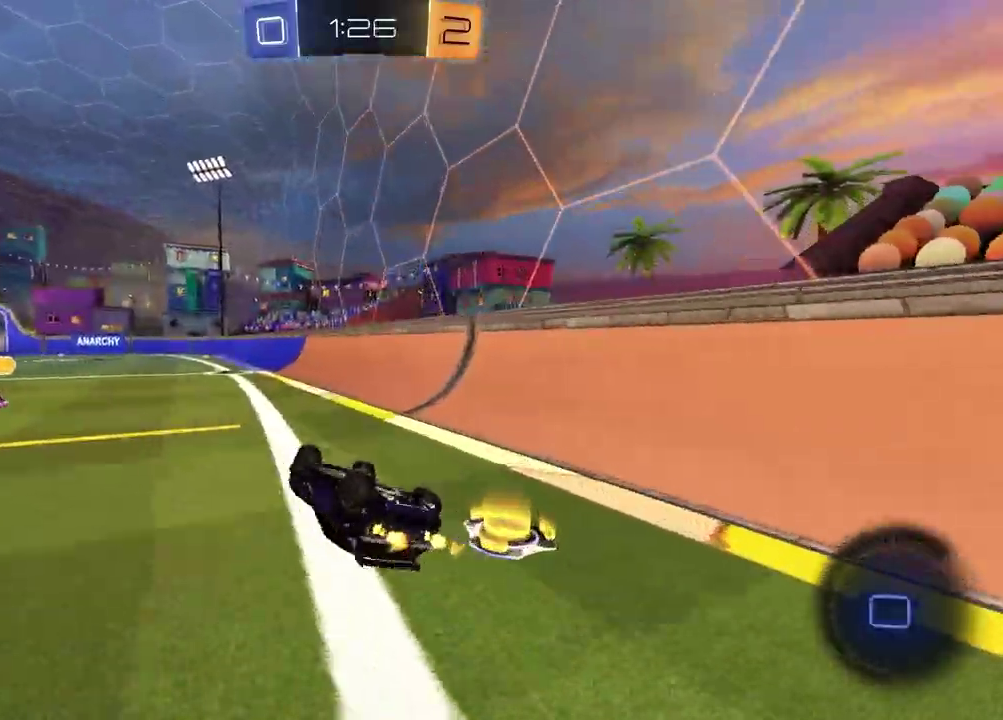
Gameplay with a controller (PlayStation layout); each line is a JSON object with the inputs held at the frame after it. "events" lists button and stick changes between this image and that frame as [ms after this image, input, new state], when the widget could be followed in between. Not read: L1 R1.
{"buttons": ["R2"], "left_stick": "center", "right_stick": "center", "events": [[50, "left_stick", "up-left"], [200, "SQUARE", "up"], [250, "left_stick", "center"], [400, "TRIANGLE", "down"], [483, "TRIANGLE", "up"]]}
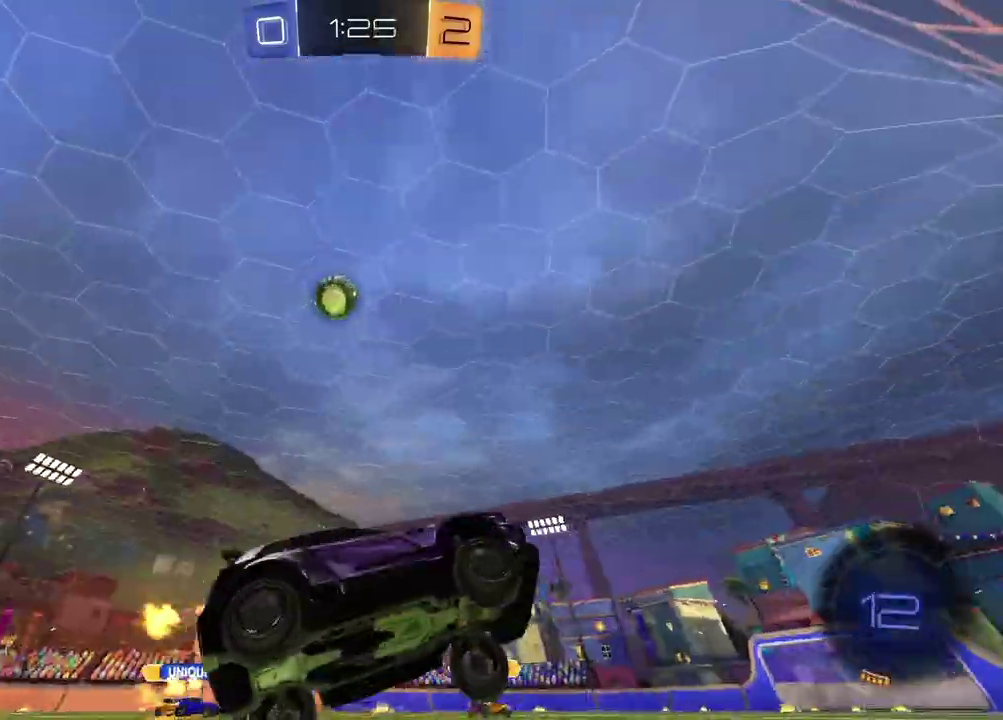
{"buttons": ["R2"], "left_stick": "center", "right_stick": "center", "events": []}
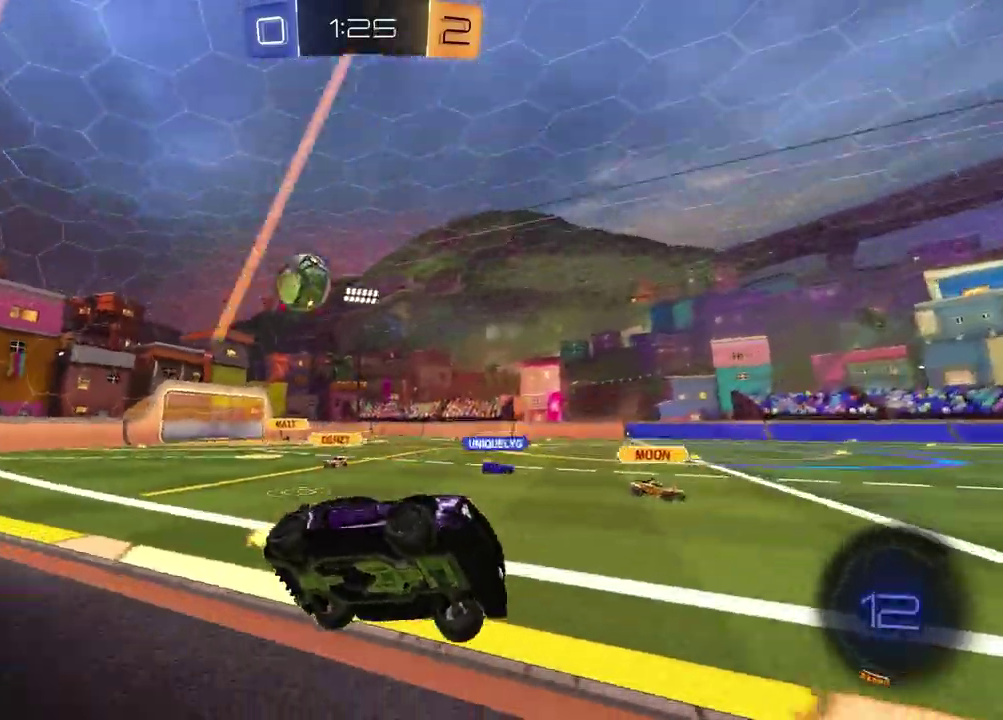
{"buttons": ["R2"], "left_stick": "center", "right_stick": "center", "events": [[33, "left_stick", "left"], [167, "left_stick", "center"], [317, "TRIANGLE", "down"], [433, "TRIANGLE", "up"]]}
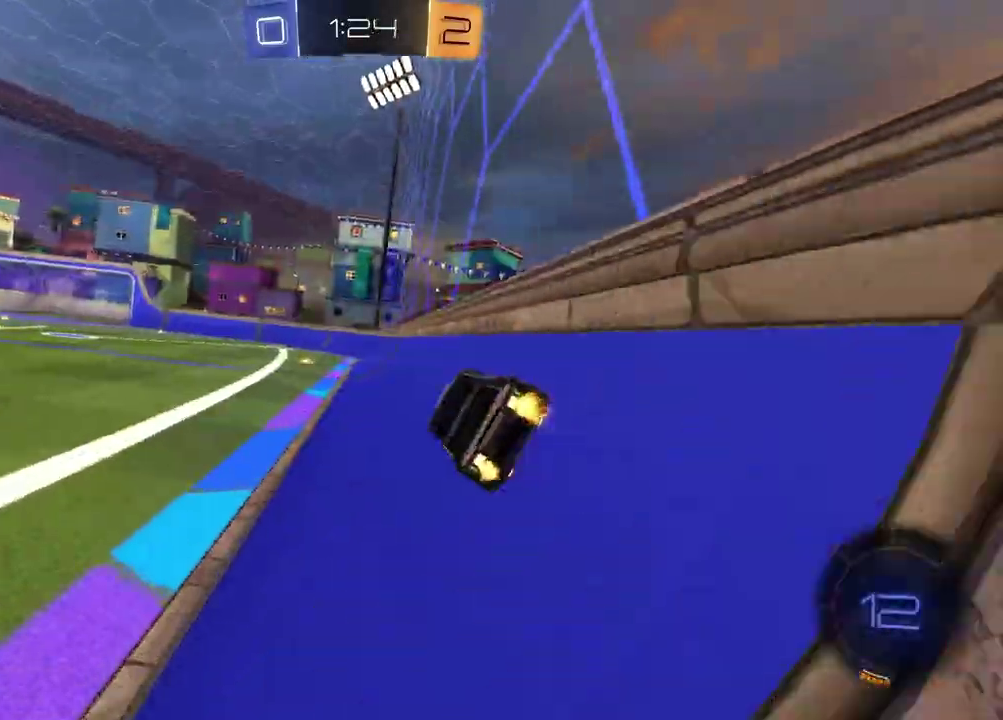
{"buttons": ["TRIANGLE", "R2"], "left_stick": "center", "right_stick": "center", "events": [[33, "left_stick", "left"], [133, "left_stick", "center"], [200, "CROSS", "down"], [233, "left_stick", "up-left"], [333, "CROSS", "up"], [450, "TRIANGLE", "down"], [450, "left_stick", "center"]]}
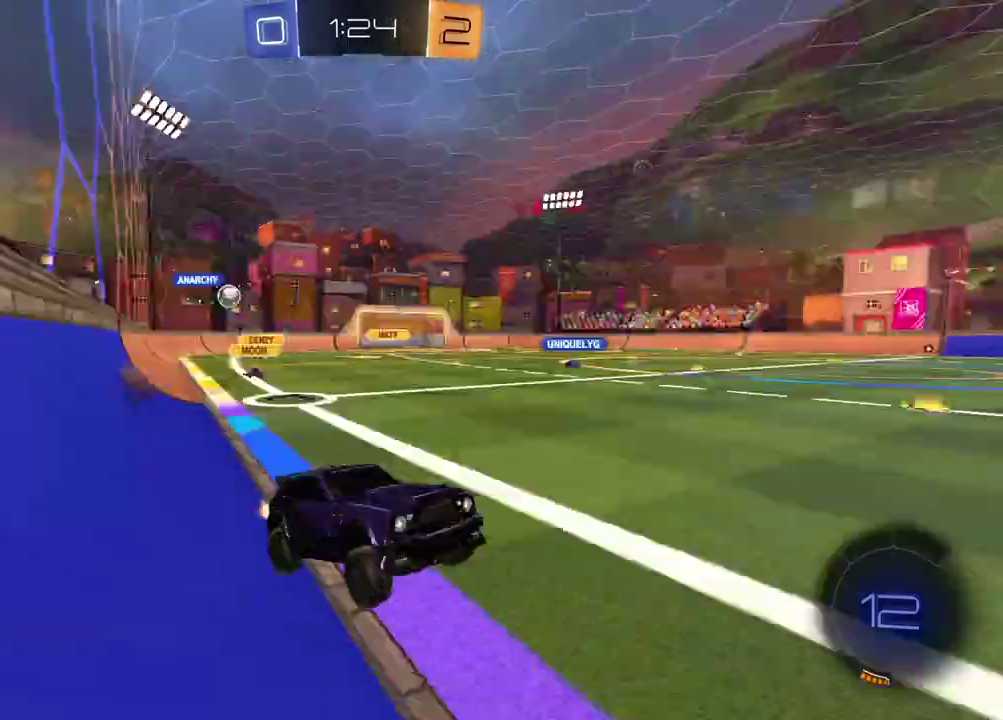
{"buttons": ["R2"], "left_stick": "center", "right_stick": "center", "events": [[17, "TRIANGLE", "up"], [183, "left_stick", "up"], [300, "CROSS", "down"], [383, "CROSS", "up"], [450, "left_stick", "up-right"], [500, "left_stick", "center"]]}
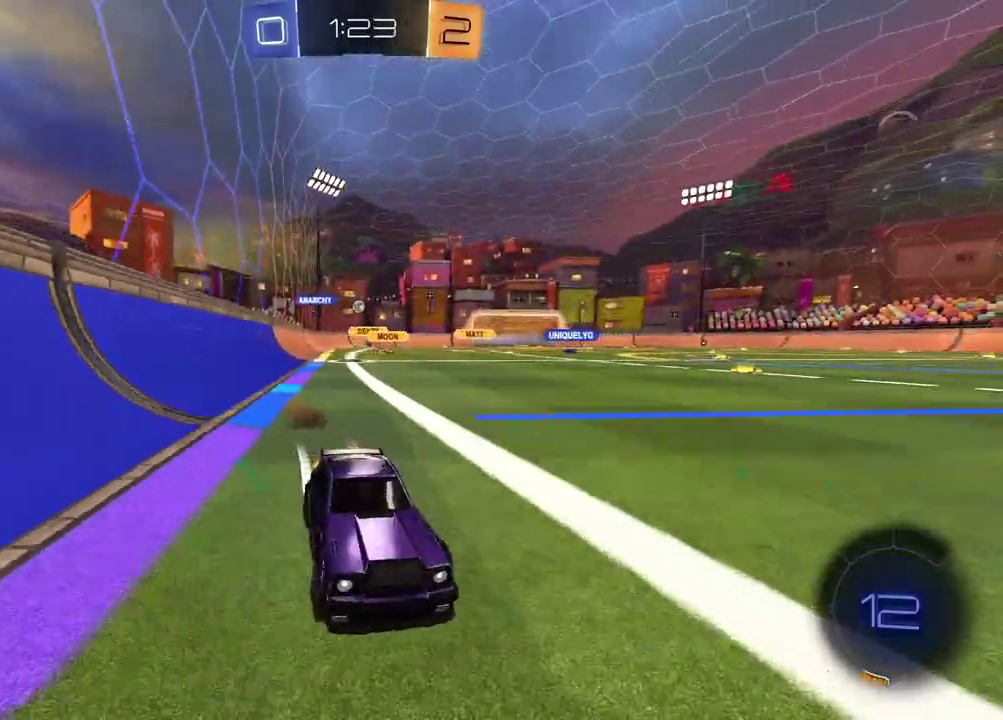
{"buttons": ["R2"], "left_stick": "left", "right_stick": "center", "events": [[100, "left_stick", "left"]]}
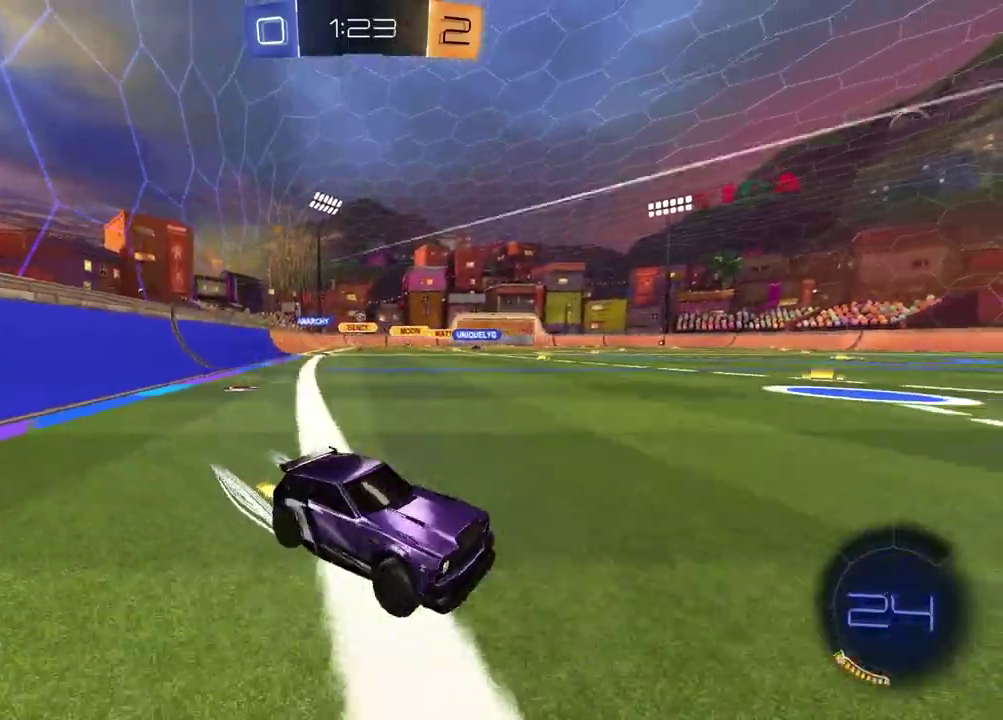
{"buttons": ["R2"], "left_stick": "left", "right_stick": "center", "events": []}
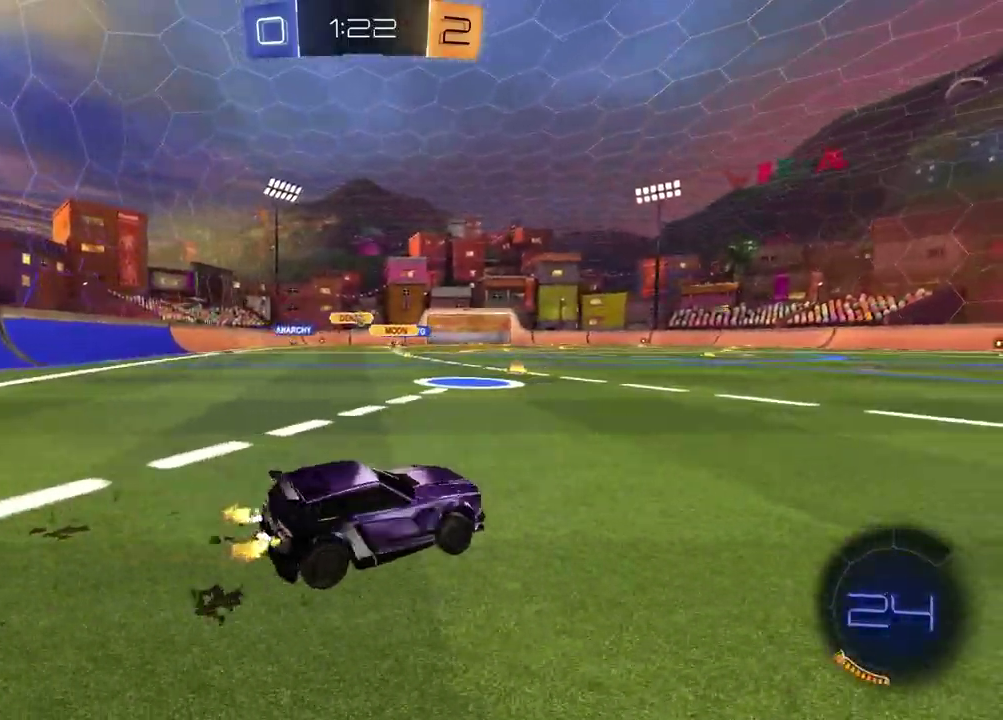
{"buttons": ["R2"], "left_stick": "center", "right_stick": "center", "events": [[400, "left_stick", "center"]]}
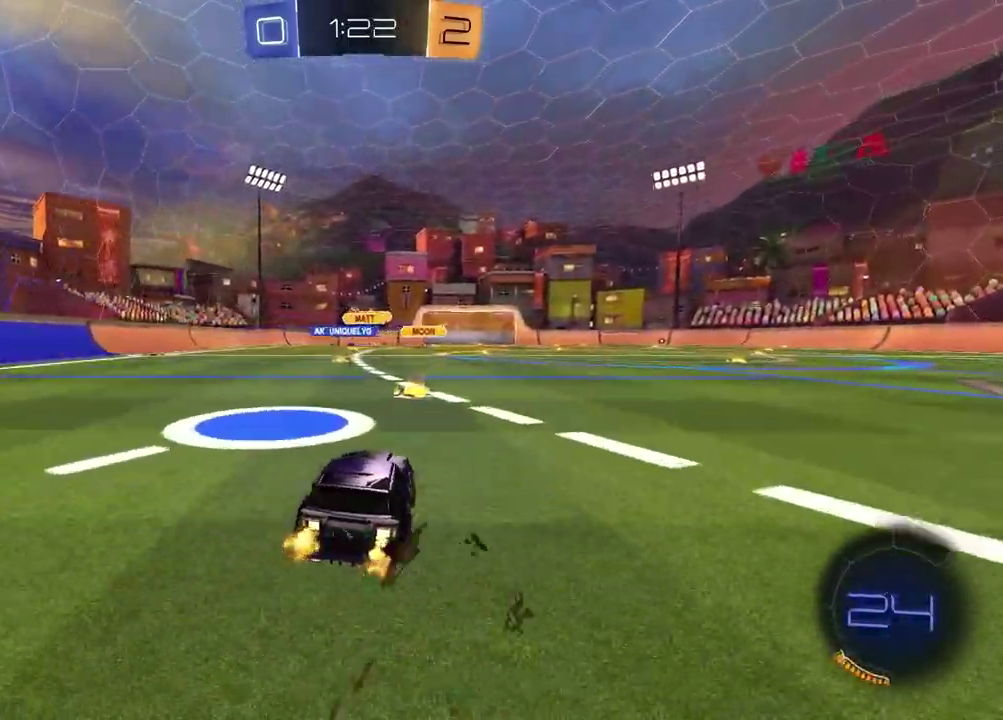
{"buttons": ["R2"], "left_stick": "left", "right_stick": "center", "events": [[433, "left_stick", "left"]]}
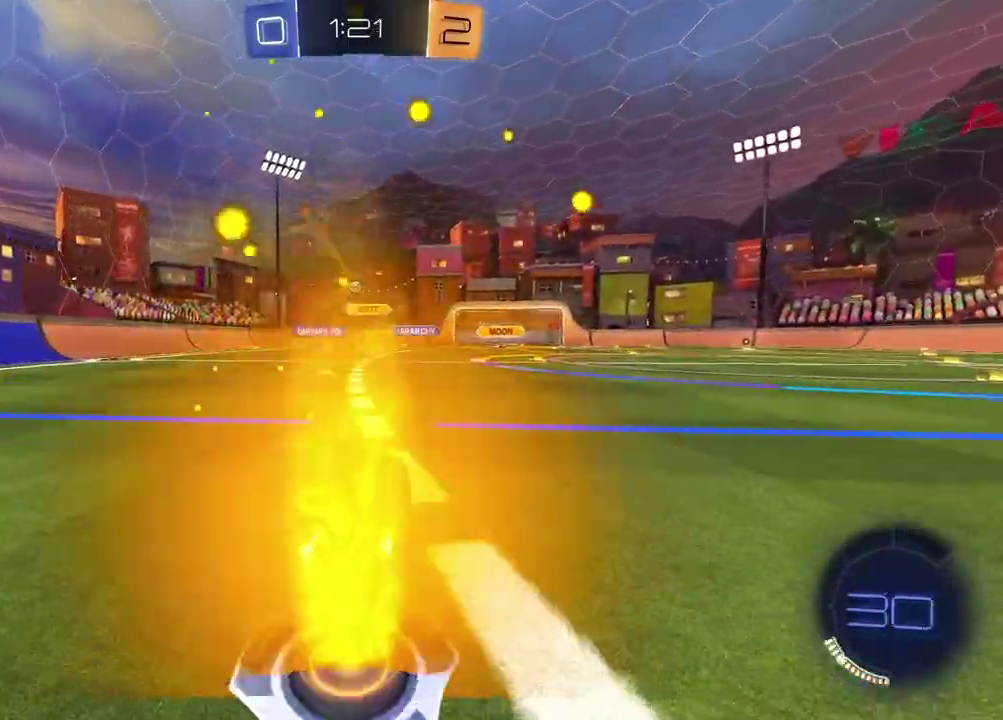
{"buttons": ["R2"], "left_stick": "center", "right_stick": "center", "events": [[33, "left_stick", "center"], [233, "left_stick", "left"], [350, "left_stick", "center"]]}
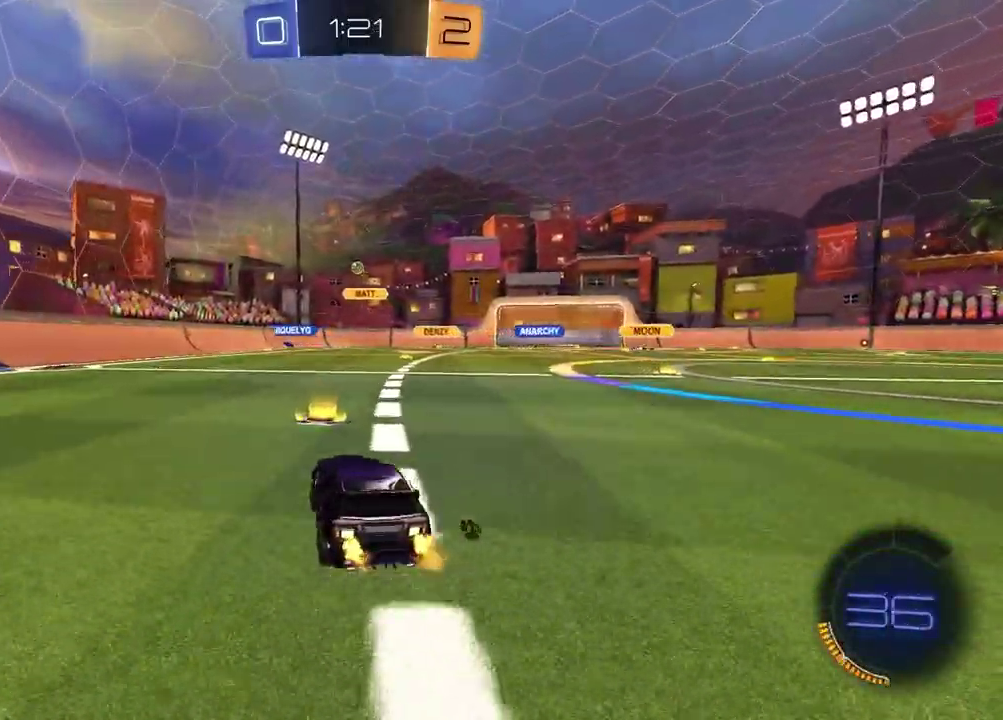
{"buttons": [], "left_stick": "left", "right_stick": "center", "events": [[83, "left_stick", "left"], [150, "R2", "up"]]}
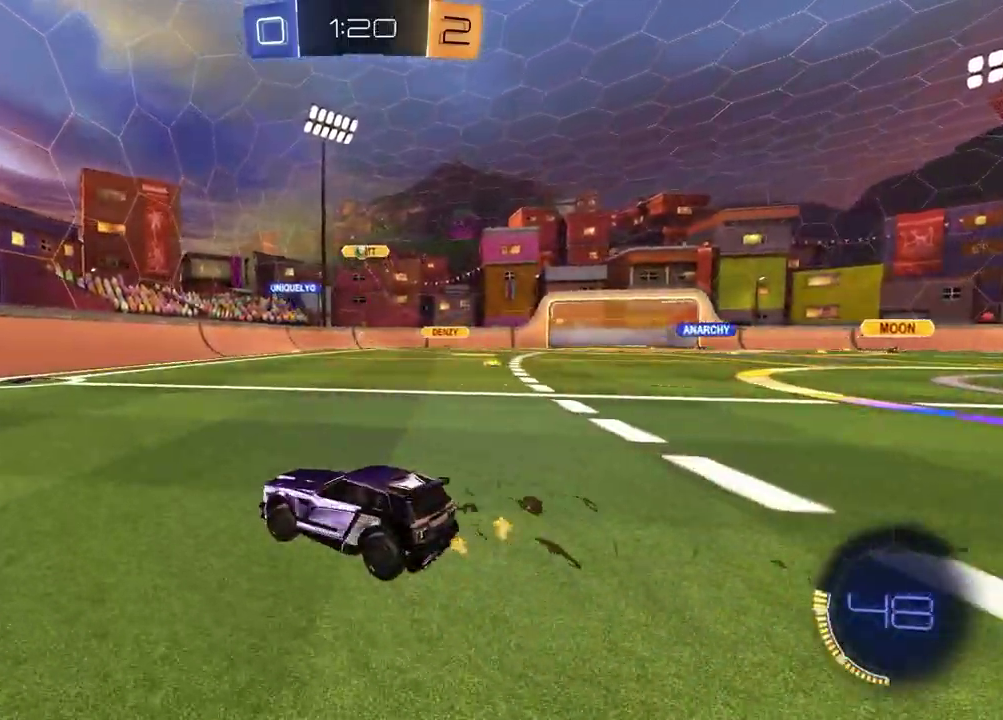
{"buttons": ["R2"], "left_stick": "left", "right_stick": "center", "events": [[33, "left_stick", "down-left"], [150, "left_stick", "center"], [183, "R2", "down"], [367, "R2", "up"], [467, "R2", "down"], [467, "left_stick", "left"]]}
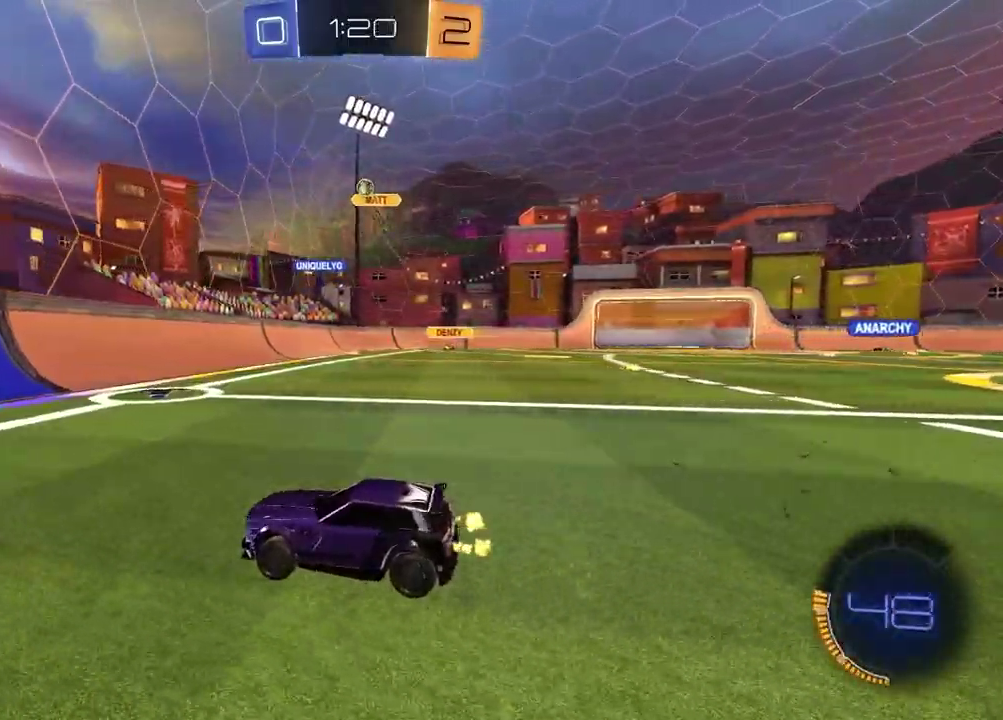
{"buttons": ["R2"], "left_stick": "left", "right_stick": "center", "events": []}
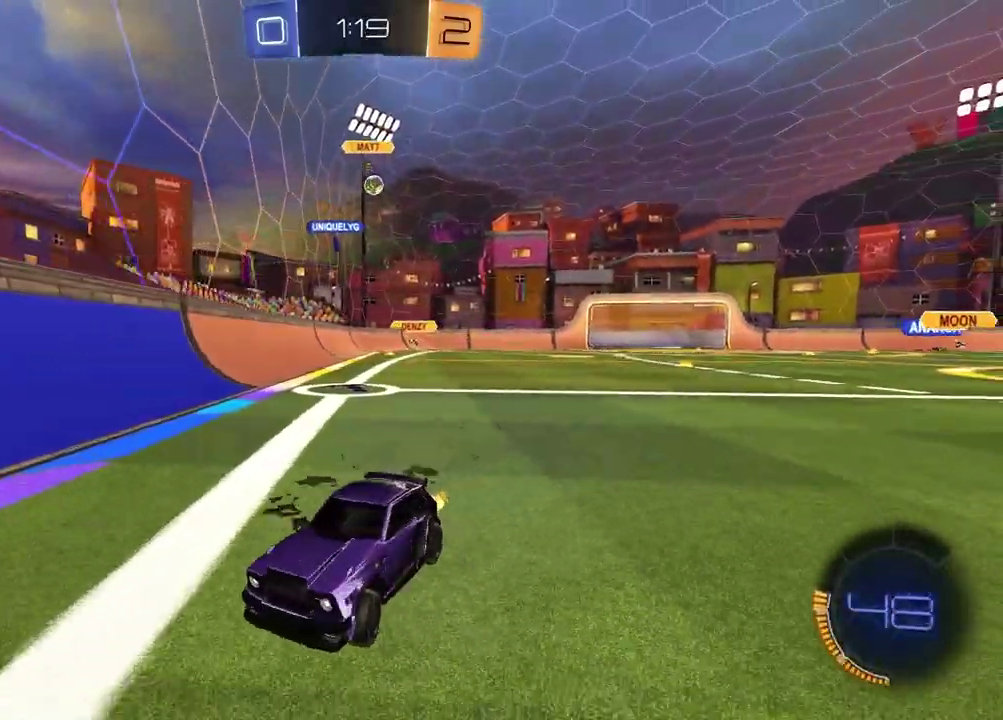
{"buttons": ["R2"], "left_stick": "left", "right_stick": "center", "events": []}
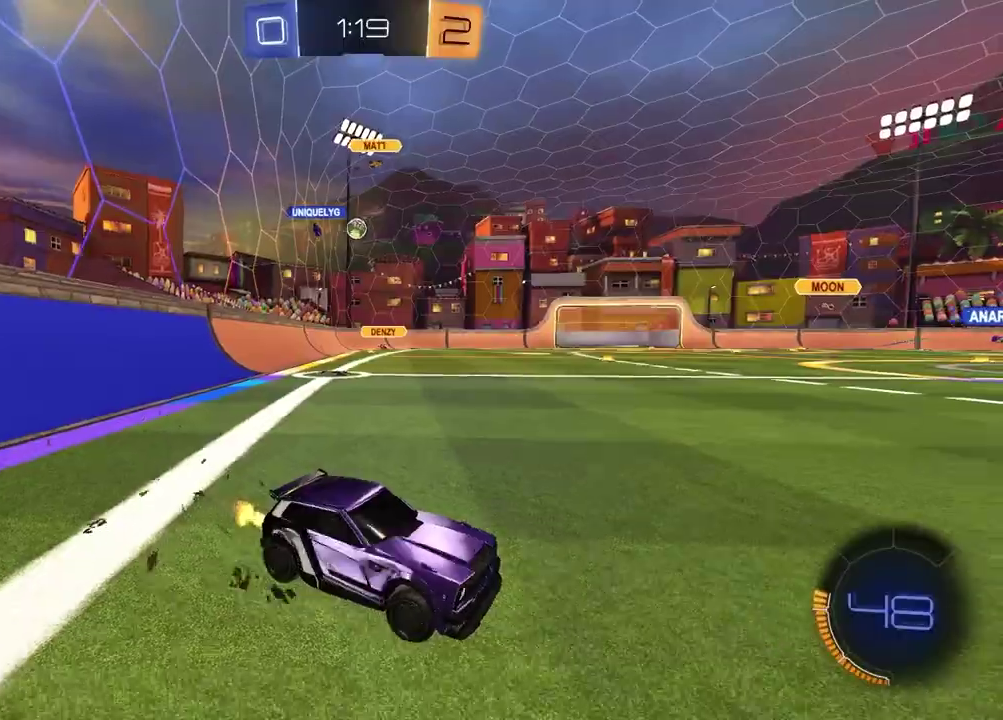
{"buttons": ["R2"], "left_stick": "left", "right_stick": "center", "events": []}
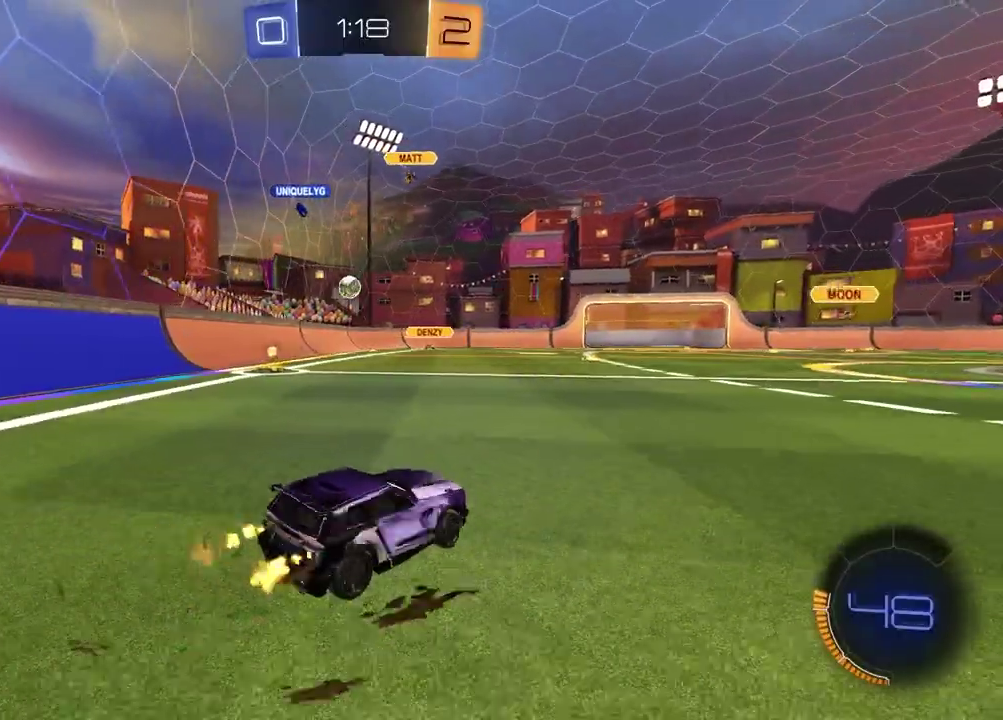
{"buttons": ["CROSS", "R2"], "left_stick": "down", "right_stick": "center", "events": [[383, "left_stick", "down"], [400, "CROSS", "down"]]}
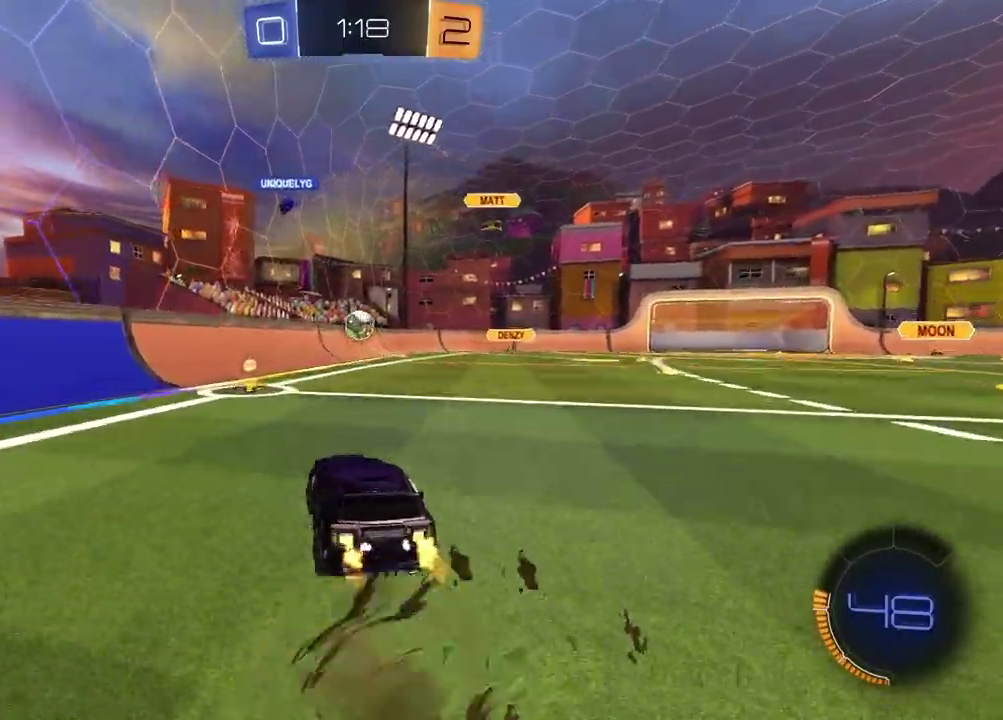
{"buttons": ["SQUARE", "R2"], "left_stick": "down", "right_stick": "center", "events": [[50, "CROSS", "up"], [67, "left_stick", "center"], [100, "CROSS", "down"], [133, "left_stick", "down"], [217, "CROSS", "up"], [250, "SQUARE", "down"], [250, "left_stick", "left"], [333, "left_stick", "up"], [417, "left_stick", "right"], [483, "left_stick", "down"]]}
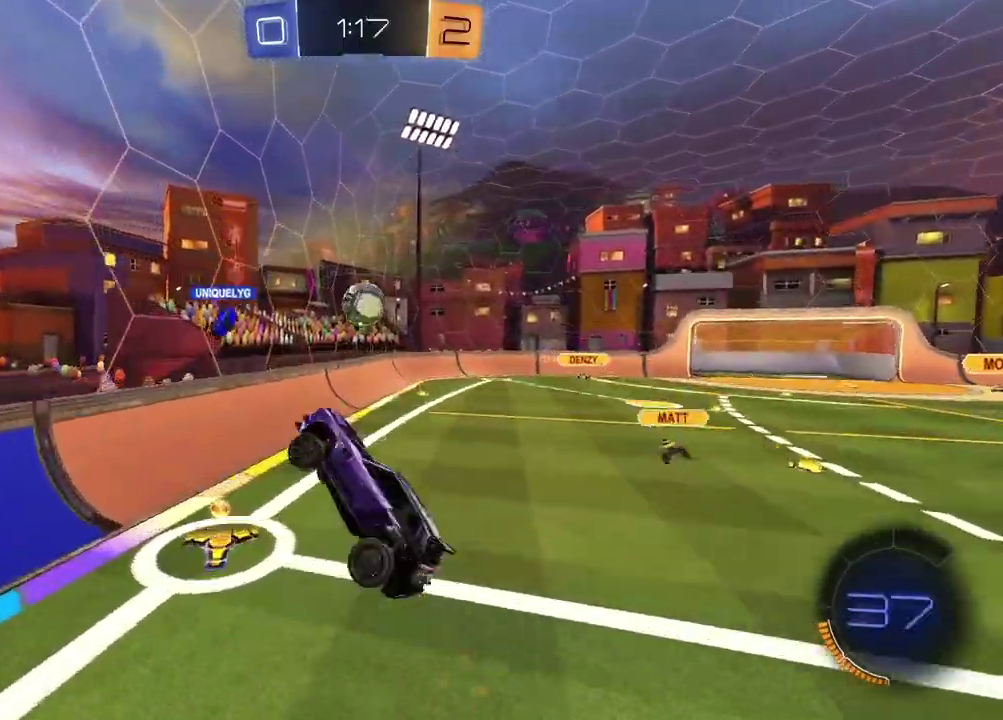
{"buttons": ["SQUARE", "R2"], "left_stick": "left", "right_stick": "center", "events": [[83, "left_stick", "up-left"], [250, "left_stick", "up"], [450, "left_stick", "left"]]}
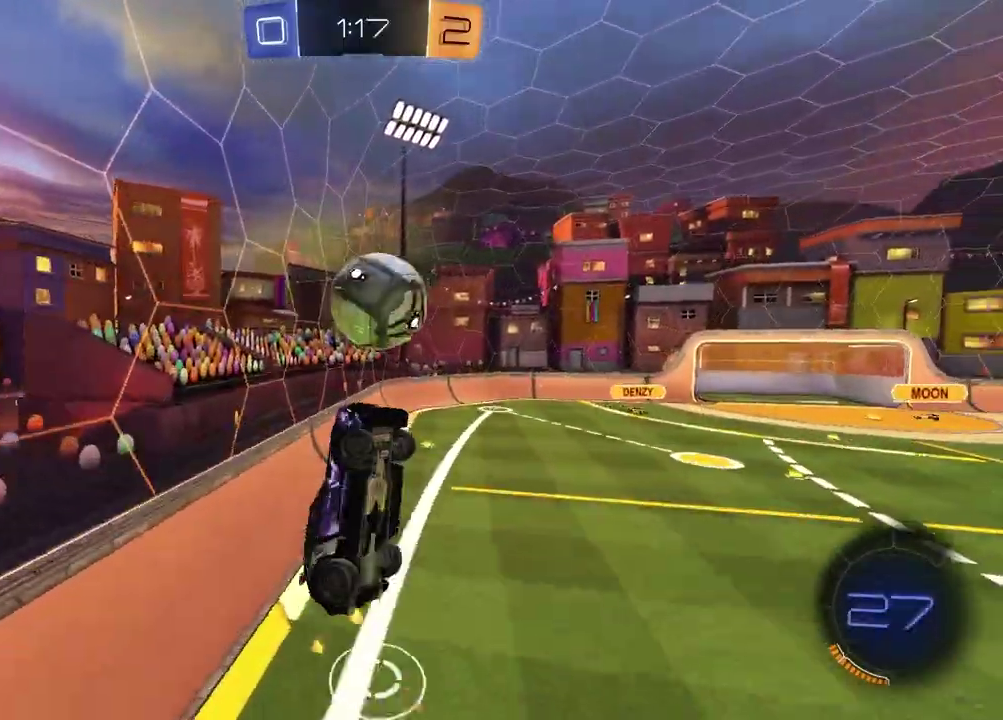
{"buttons": ["R2"], "left_stick": "up", "right_stick": "center", "events": [[50, "left_stick", "up-left"], [67, "SQUARE", "up"], [133, "SQUARE", "down"], [150, "left_stick", "up"], [317, "SQUARE", "up"]]}
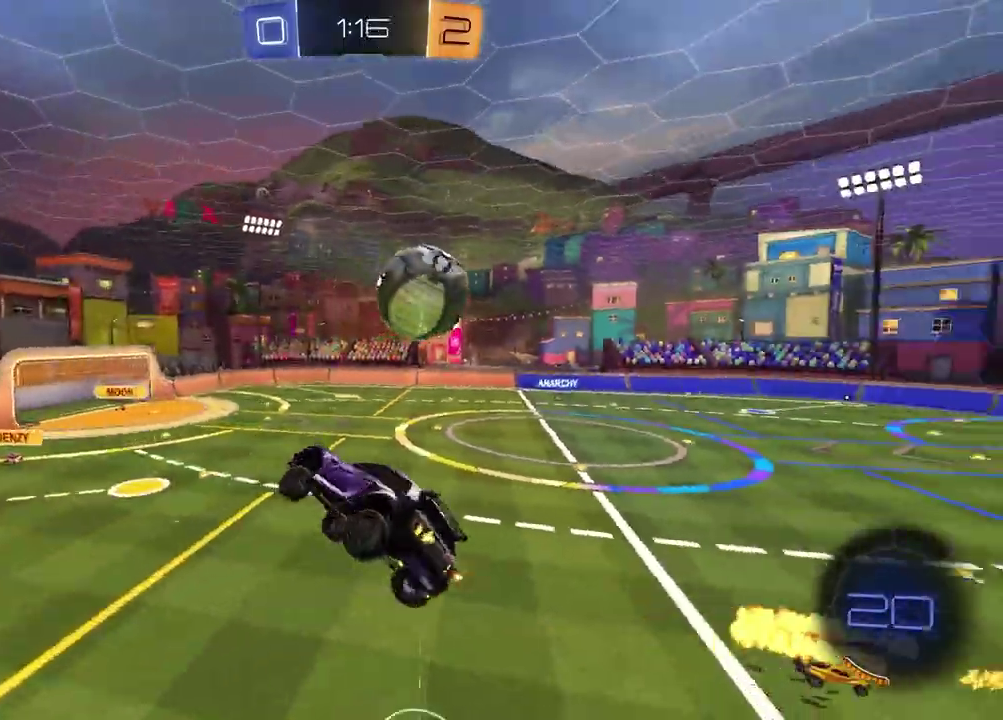
{"buttons": ["R2"], "left_stick": "center", "right_stick": "center", "events": [[67, "left_stick", "center"], [100, "R2", "up"], [150, "left_stick", "down"], [250, "R2", "down"], [433, "left_stick", "center"]]}
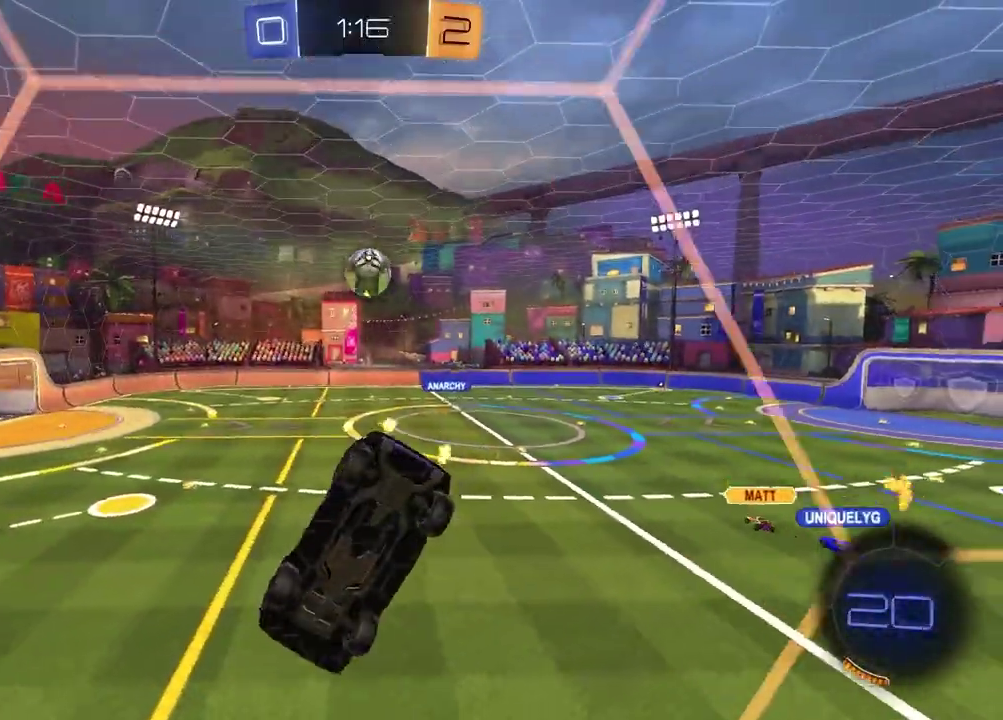
{"buttons": ["R2"], "left_stick": "down-left", "right_stick": "center", "events": [[250, "left_stick", "left"], [467, "left_stick", "down-left"]]}
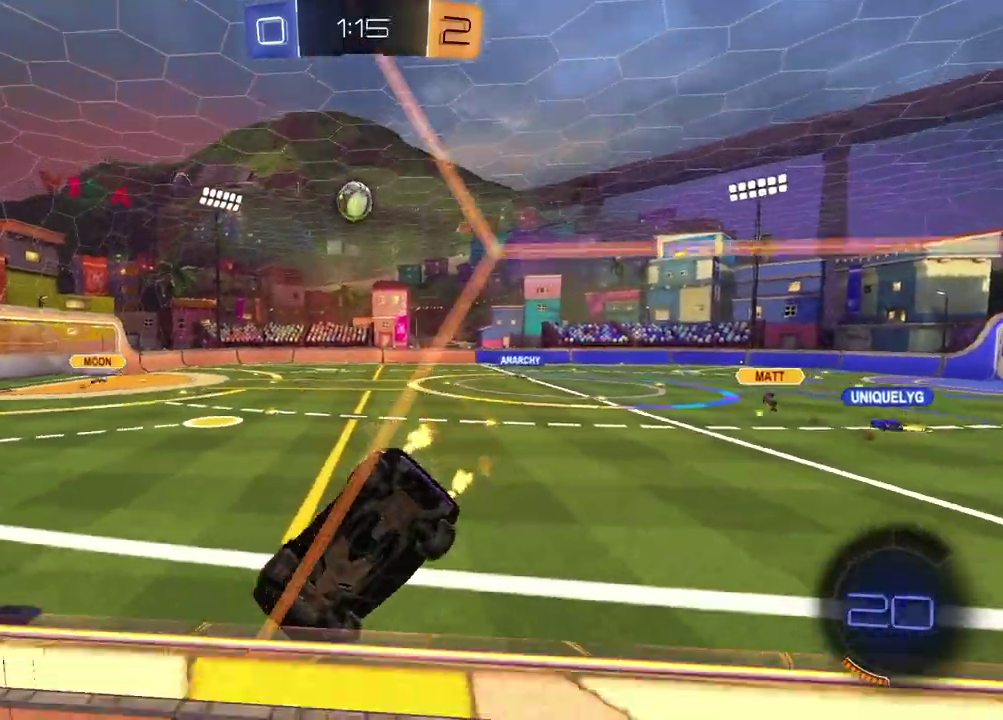
{"buttons": ["R2"], "left_stick": "center", "right_stick": "center", "events": [[200, "left_stick", "center"], [267, "left_stick", "right"], [400, "left_stick", "center"]]}
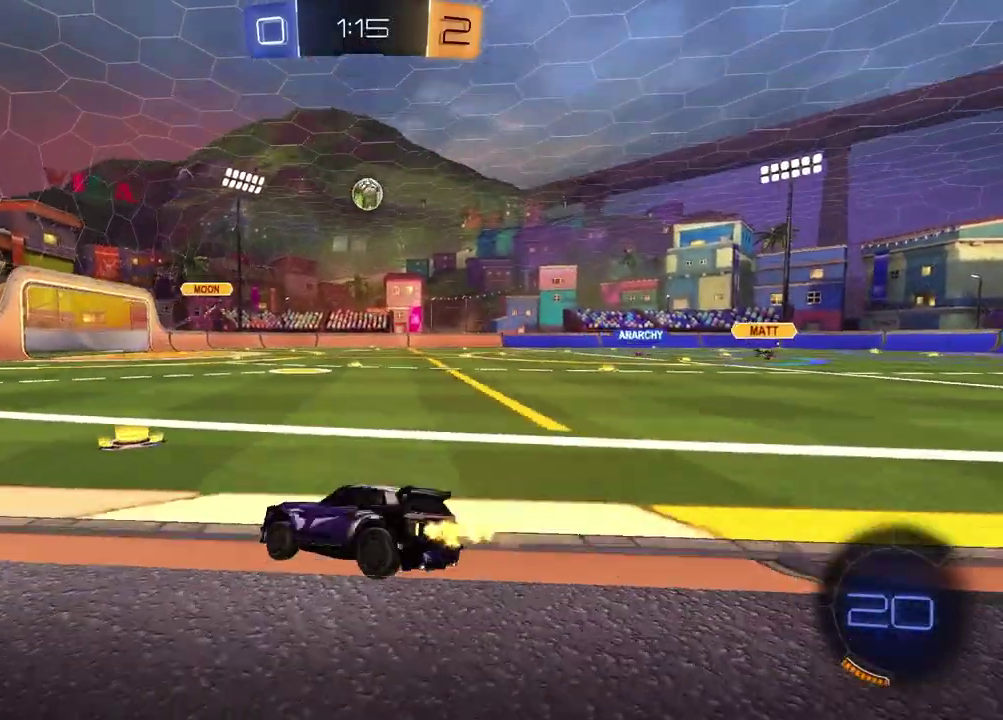
{"buttons": ["R2"], "left_stick": "right", "right_stick": "center", "events": [[33, "left_stick", "right"]]}
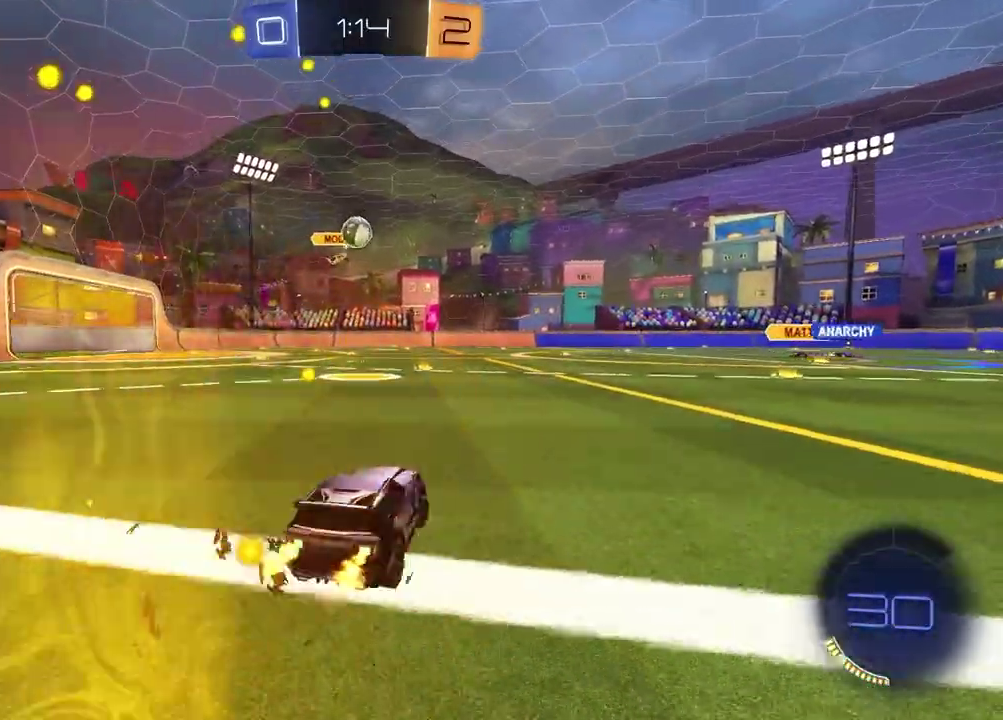
{"buttons": ["R2"], "left_stick": "center", "right_stick": "center", "events": [[400, "left_stick", "center"]]}
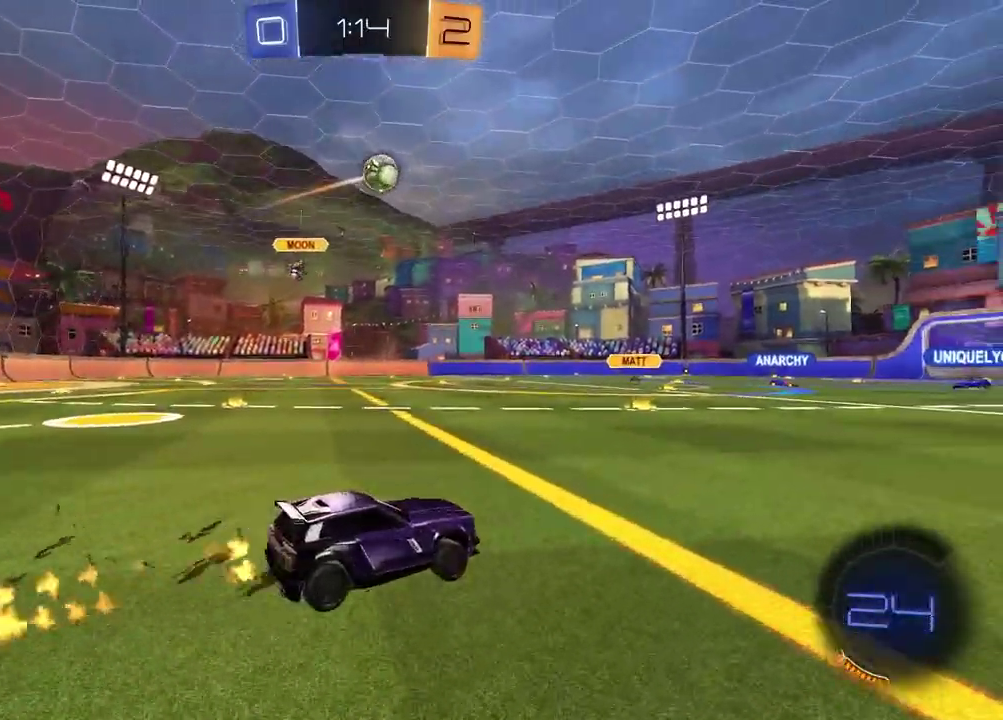
{"buttons": ["TRIANGLE", "R2"], "left_stick": "down-right", "right_stick": "center", "events": [[33, "left_stick", "up"], [67, "CROSS", "down"], [100, "left_stick", "up-left"], [150, "CROSS", "up"], [200, "CROSS", "down"], [300, "left_stick", "down"], [350, "CROSS", "up"], [417, "left_stick", "down-right"], [467, "TRIANGLE", "down"]]}
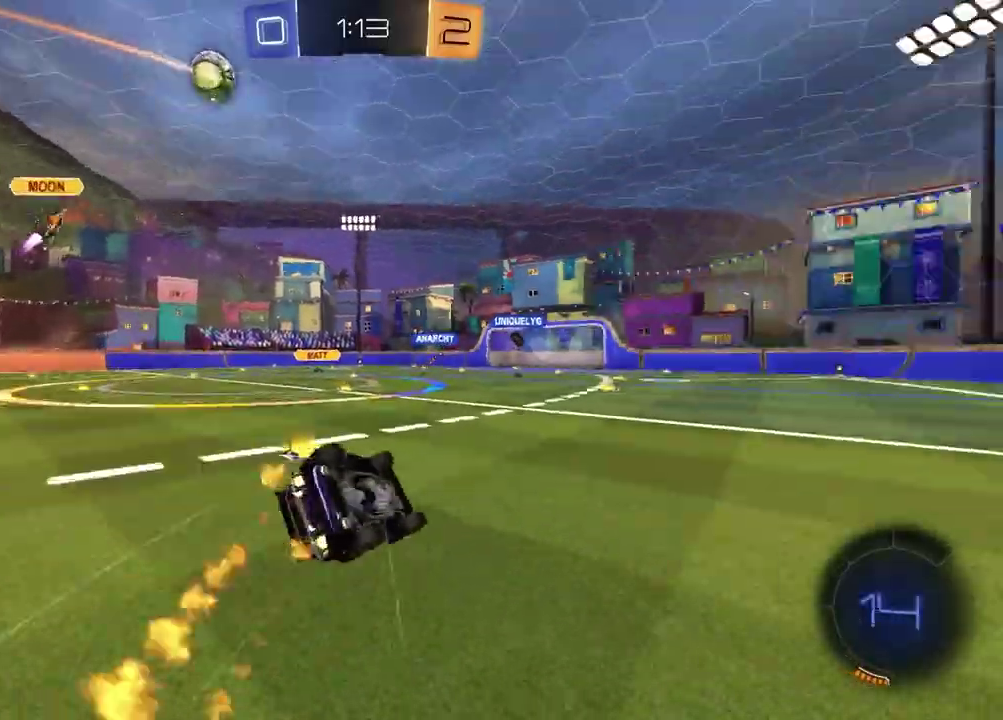
{"buttons": ["R2"], "left_stick": "center", "right_stick": "center", "events": [[17, "left_stick", "right"], [83, "TRIANGLE", "up"], [133, "left_stick", "center"], [200, "left_stick", "down-left"], [467, "left_stick", "center"]]}
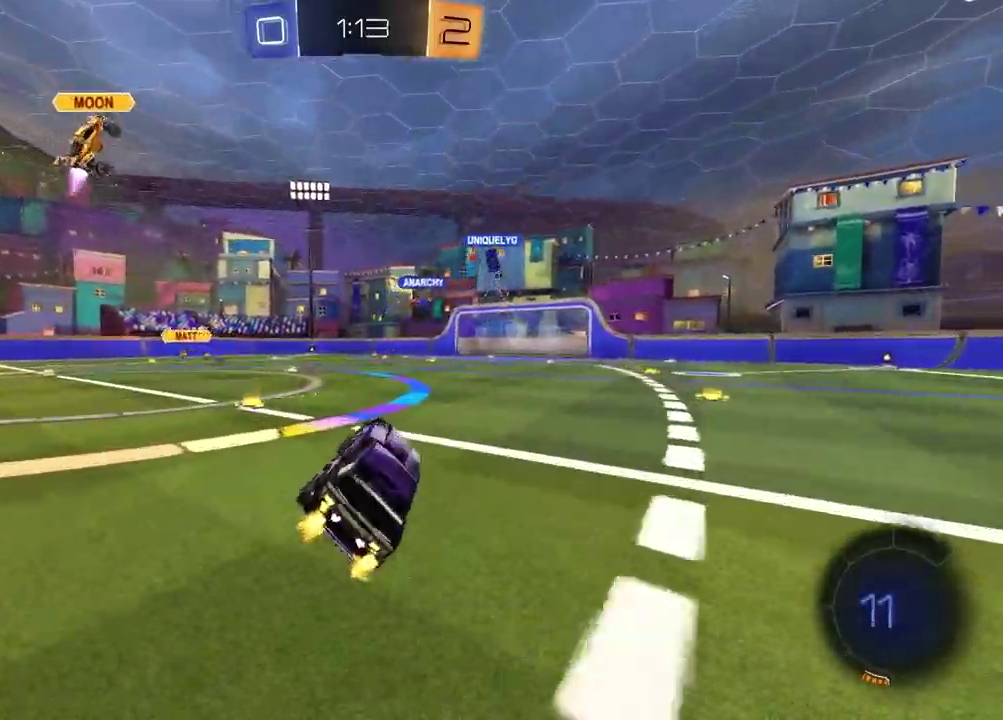
{"buttons": ["R2"], "left_stick": "right", "right_stick": "center", "events": [[150, "left_stick", "right"], [200, "TRIANGLE", "down"], [300, "TRIANGLE", "up"]]}